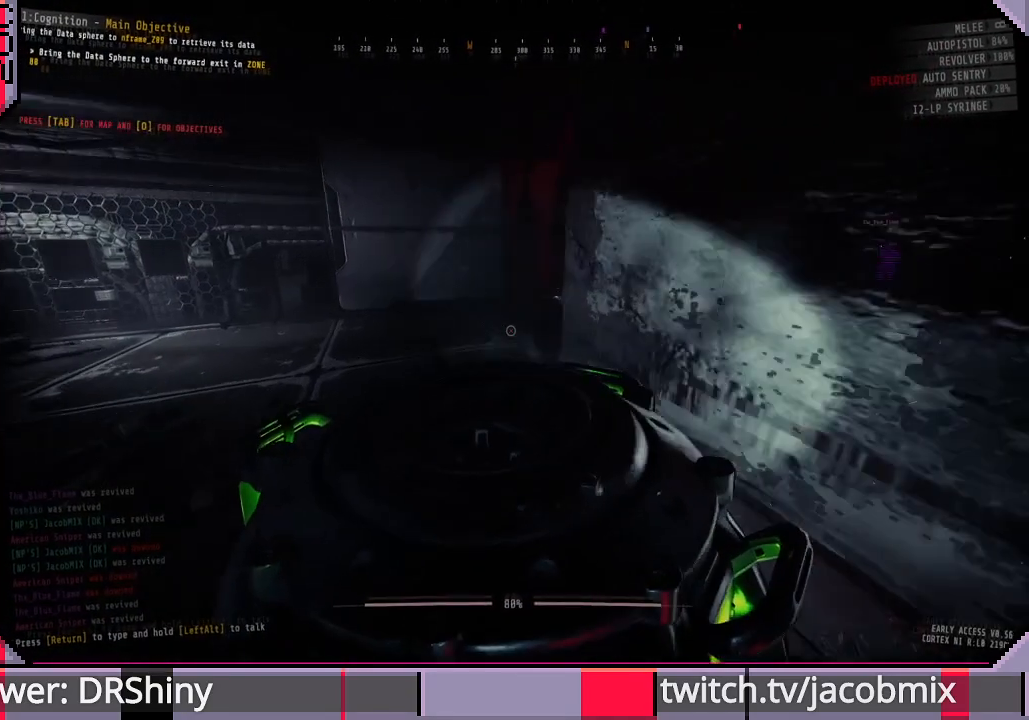
Gameplay with keyboard and mouse; each line is a JSON object with the keys and mouse buttons held at the frame after it. "events" lists presses ("down") and releases ("up") of "a", "c", "ctrl", "d", "e", "f", "q", "r", "s", "shift", "space", "t", "tab", "w", "x", "z", "mouse_left", "mouse_wheel", "mouse_right", "mouse_mb4" and "mouse_mb5" between this image and that frame as [ms after this image, input, new state], when the widget could be followed in between. "mouse_left", "mouse_wheel", "mouse_right", "mouse_mb4", "mouse_mb5" = the "left", "wheel", "right", "mb4", "mb5" buttons of the "mouse" list. No other keys are recorded. "wheel" means that the mouse wheel is clicked or scrolled. Mouse movement is not recorded.
{"keys": ["shift", "w"], "mouse": [], "events": []}
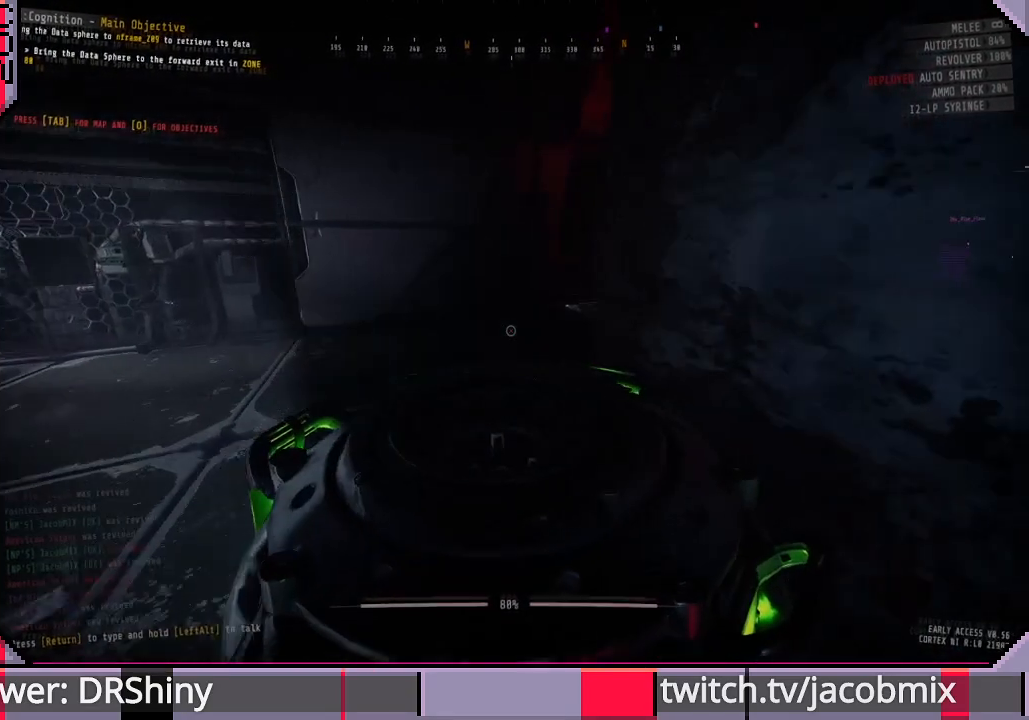
{"keys": ["shift", "w"], "mouse": [], "events": []}
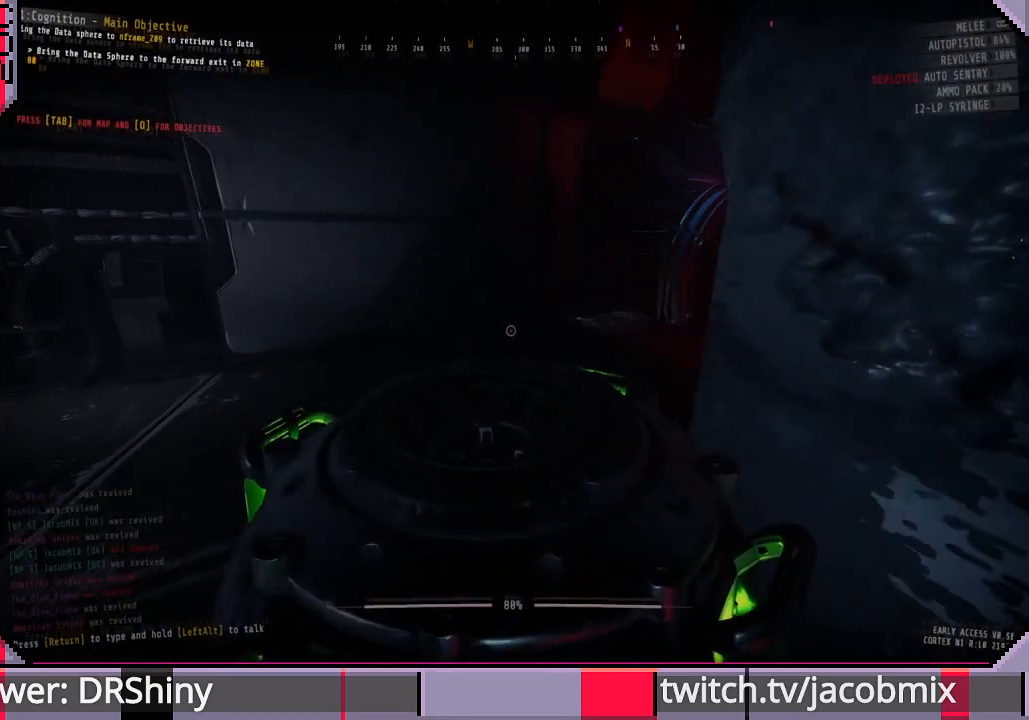
{"keys": ["shift", "w"], "mouse": [], "events": []}
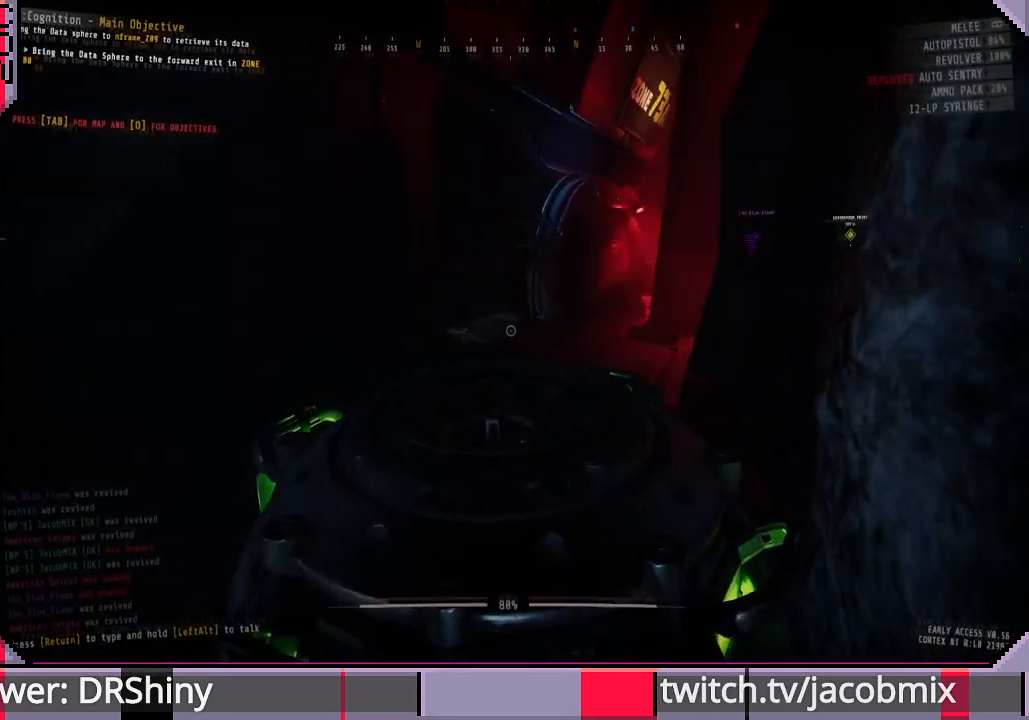
{"keys": ["shift", "w"], "mouse": [], "events": []}
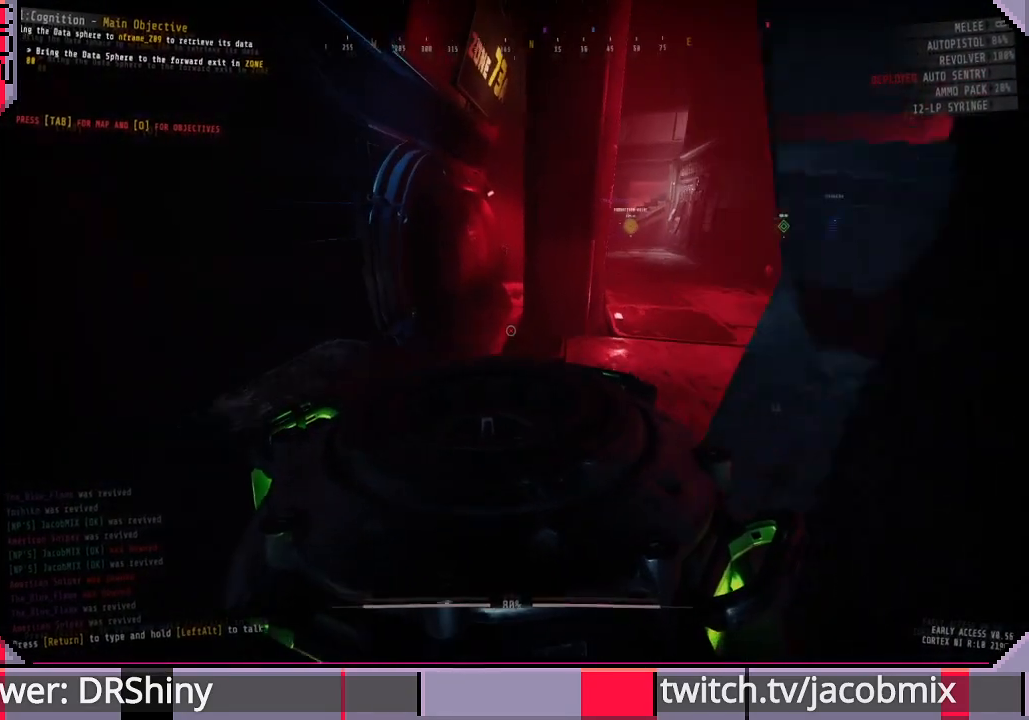
{"keys": ["shift", "w"], "mouse": [], "events": []}
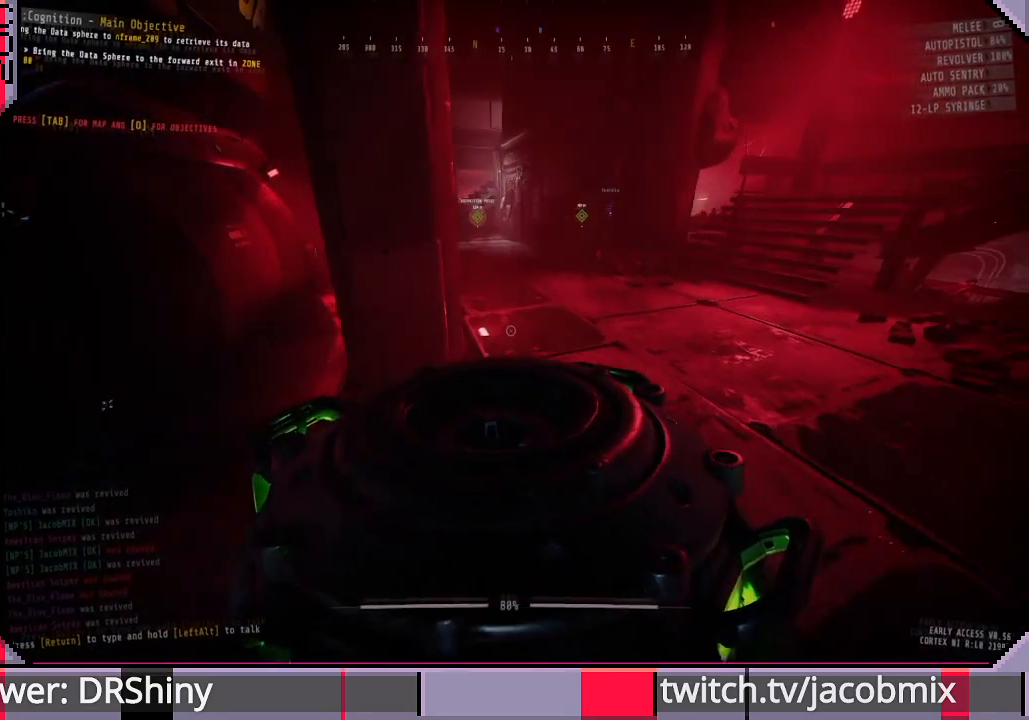
{"keys": ["shift", "w"], "mouse": [], "events": []}
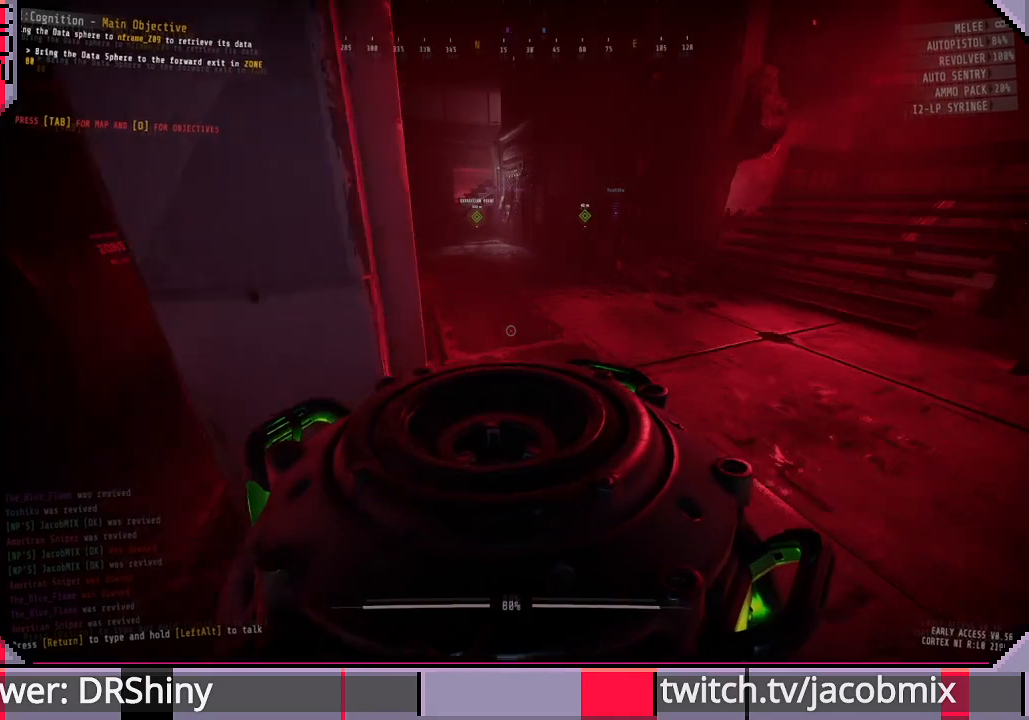
{"keys": ["shift", "w"], "mouse": [], "events": []}
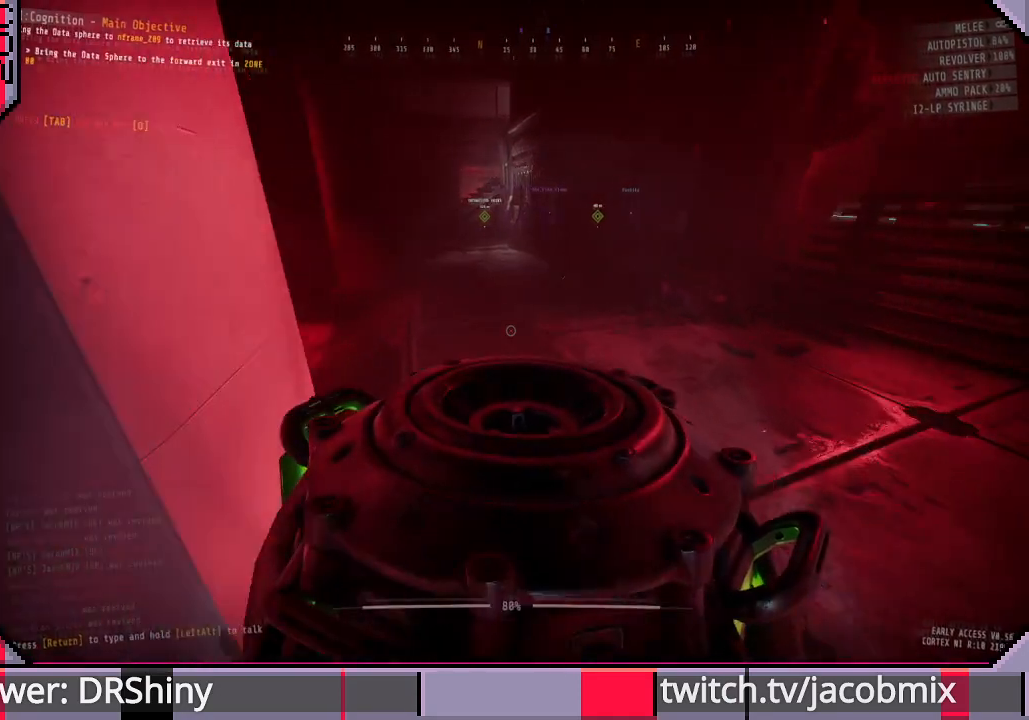
{"keys": ["shift", "w"], "mouse": [], "events": []}
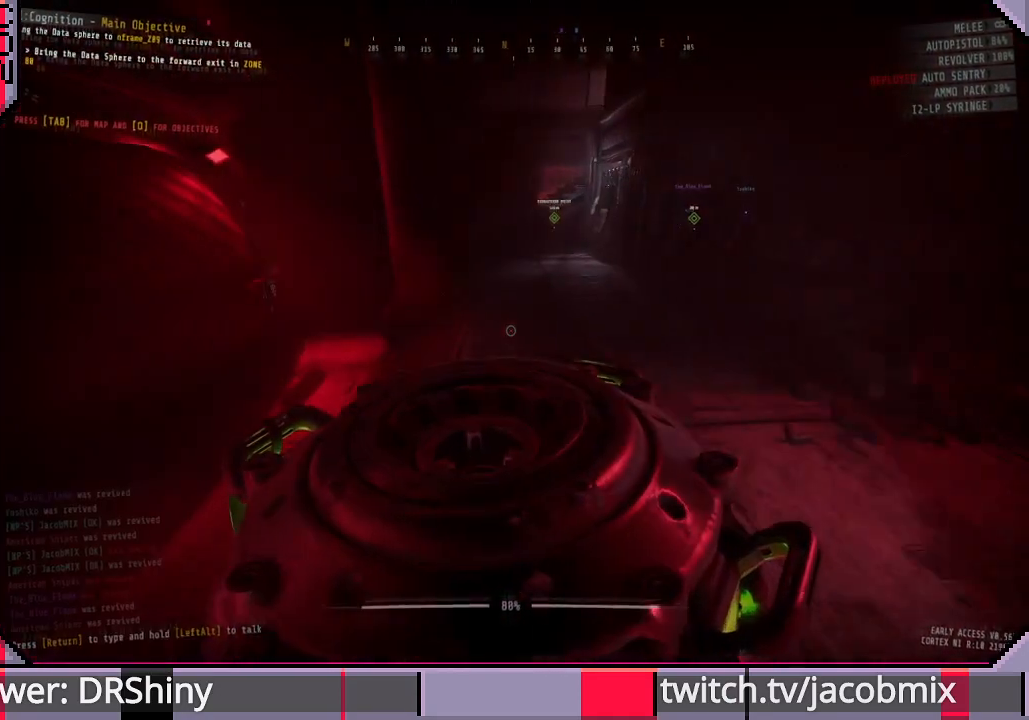
{"keys": ["shift", "w"], "mouse": [], "events": []}
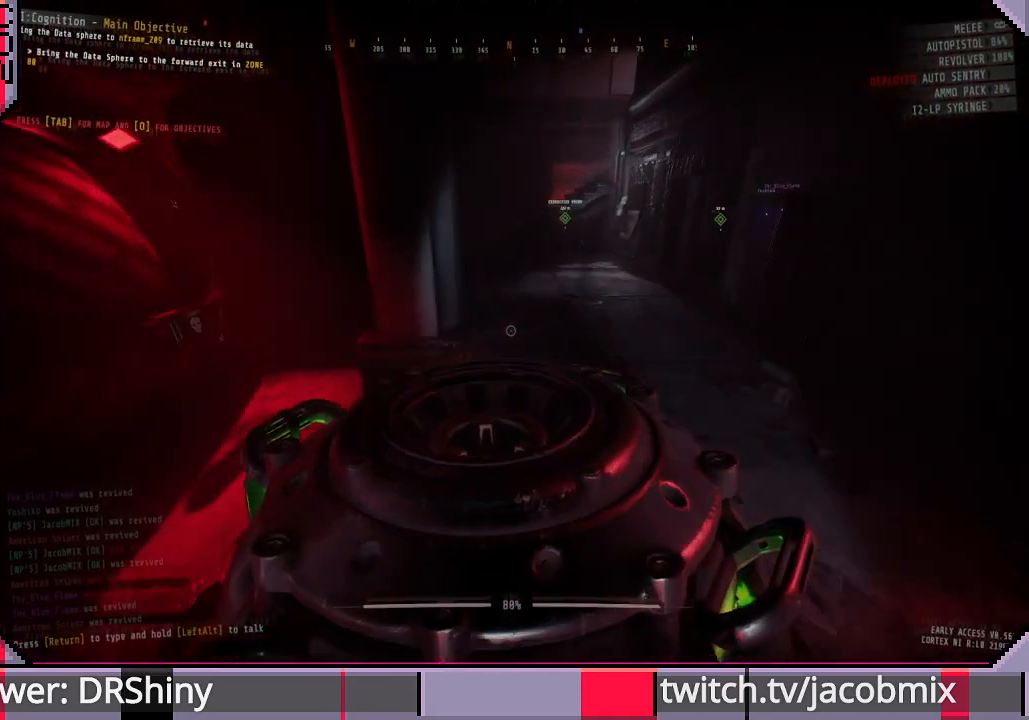
{"keys": ["shift", "w"], "mouse": [], "events": []}
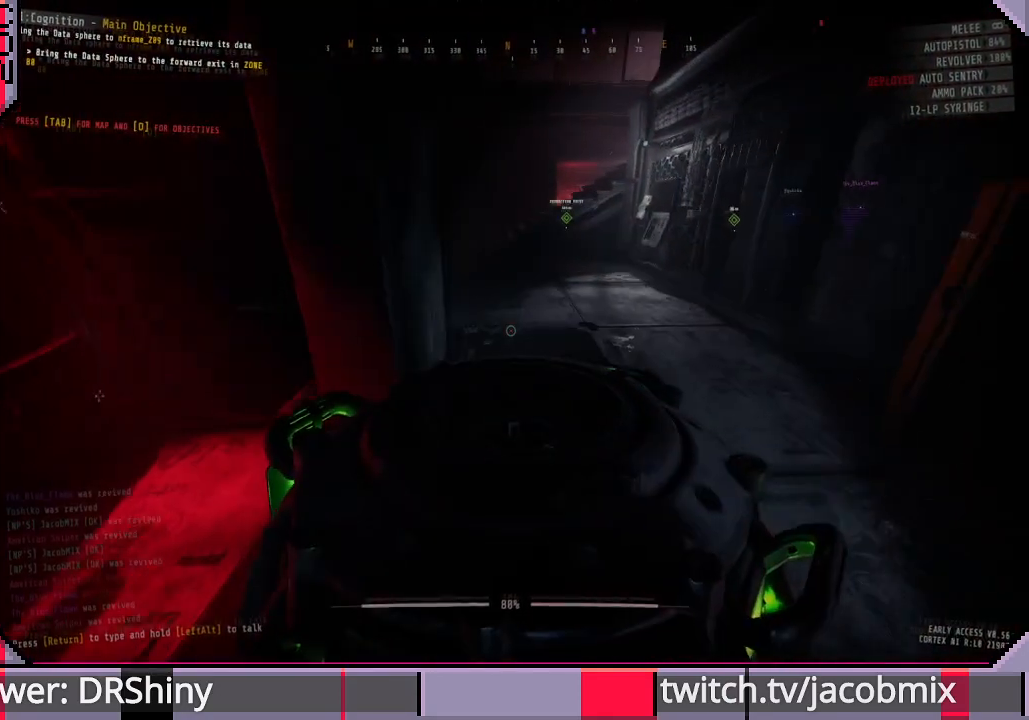
{"keys": ["shift", "w"], "mouse": [], "events": []}
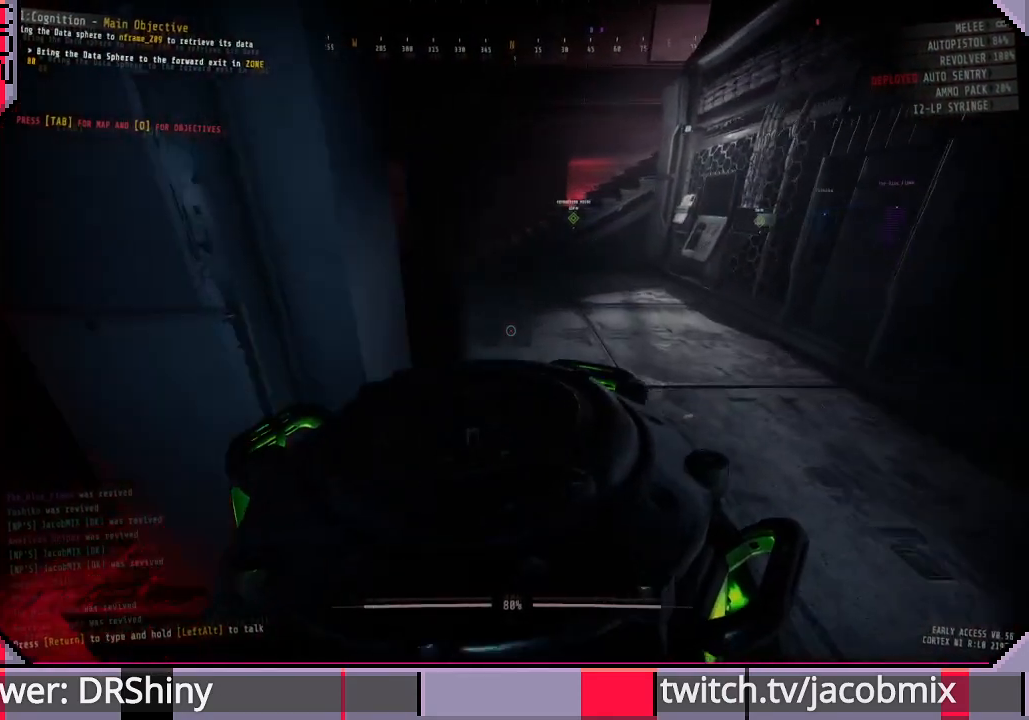
{"keys": ["shift", "w"], "mouse": [], "events": []}
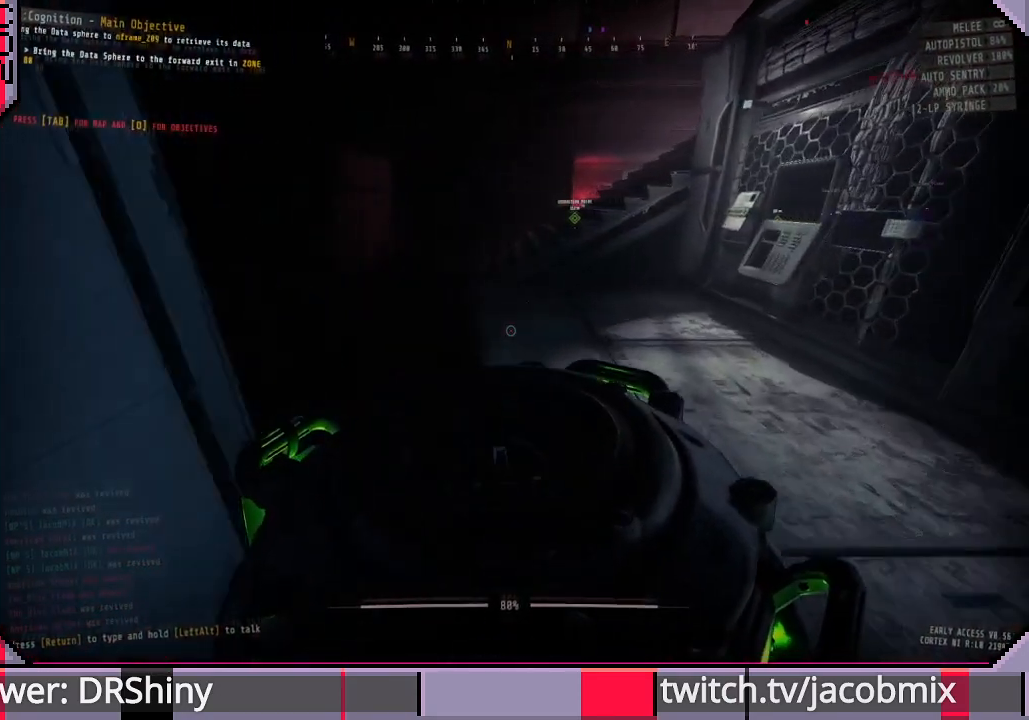
{"keys": ["shift", "w"], "mouse": [], "events": []}
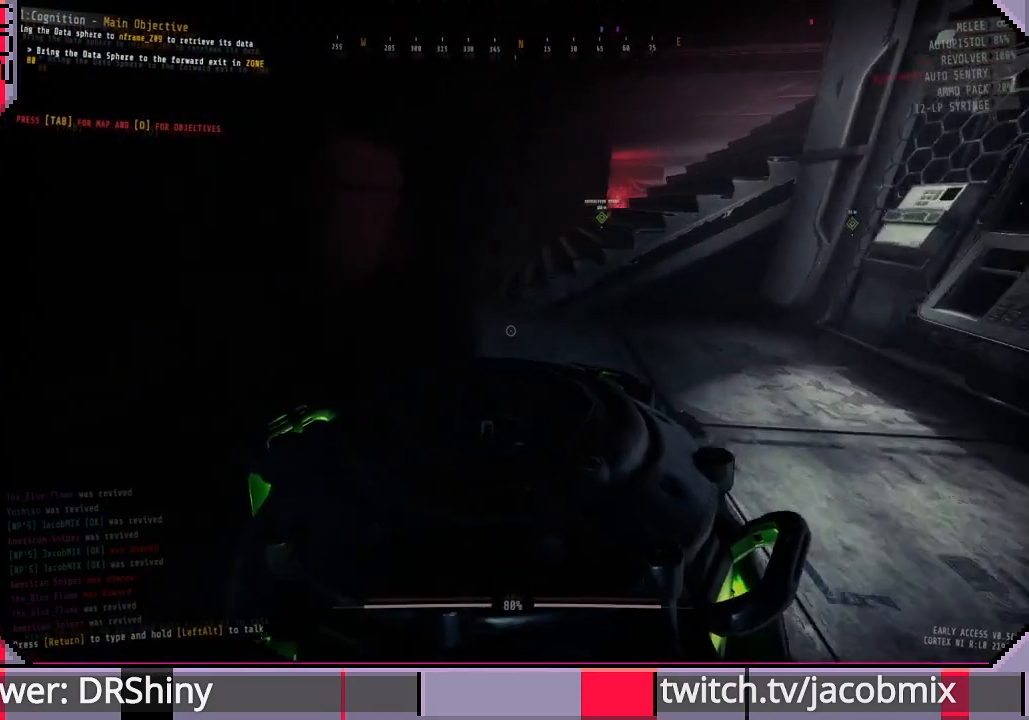
{"keys": ["shift", "w"], "mouse": [], "events": []}
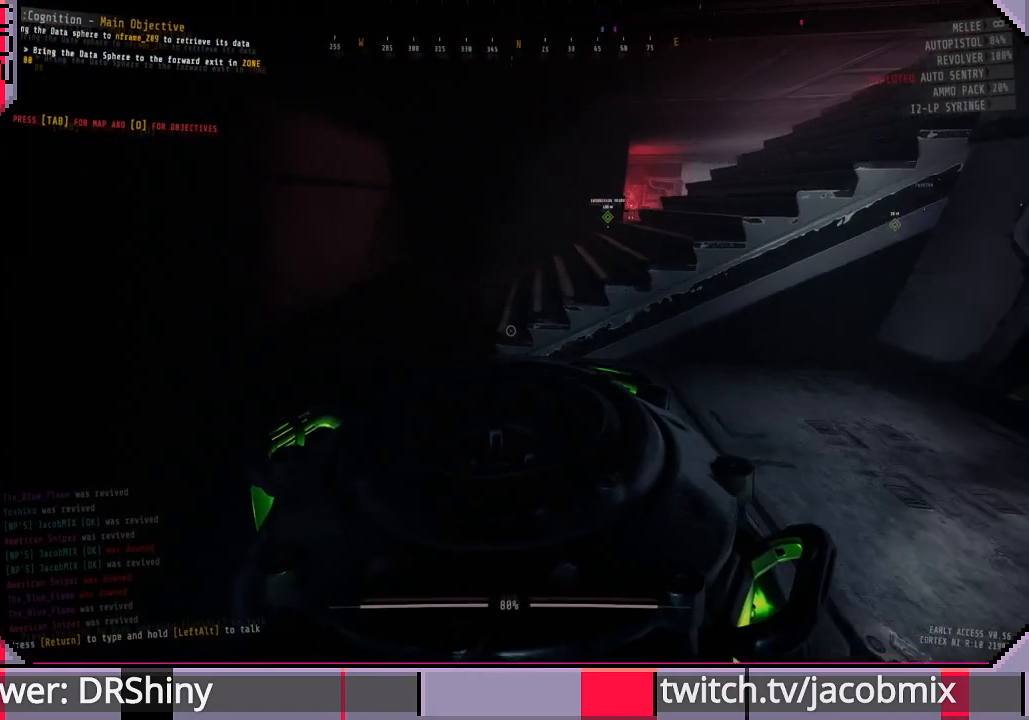
{"keys": ["shift", "space", "w"], "mouse": [], "events": [[466, "space", "down"]]}
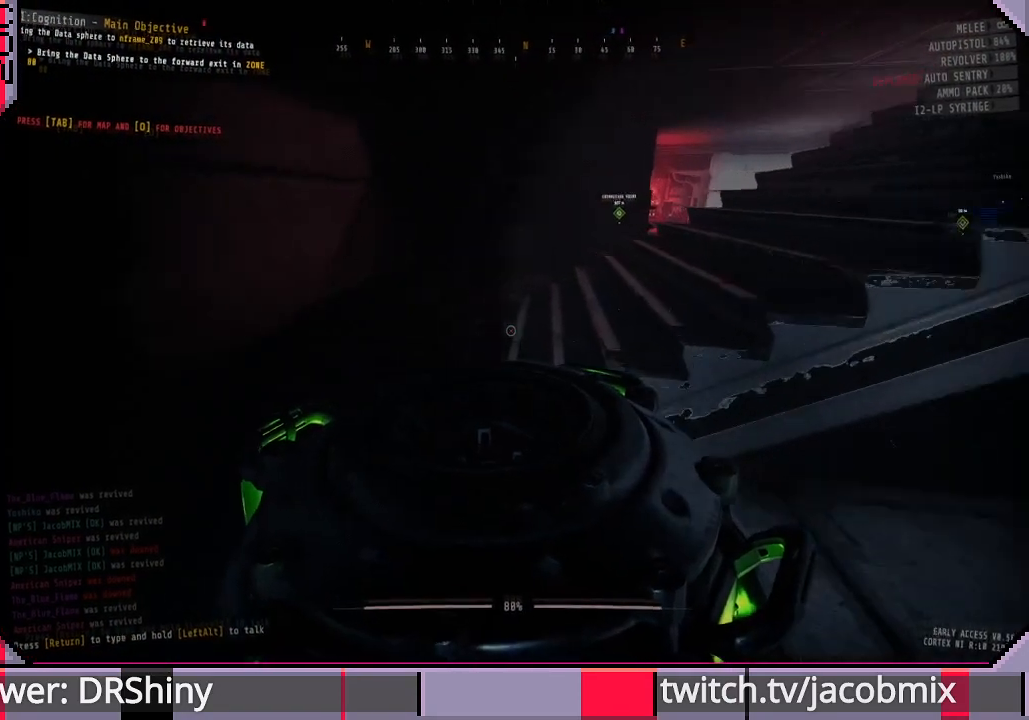
{"keys": ["a", "shift", "w"], "mouse": [], "events": [[33, "space", "up"], [333, "a", "down"]]}
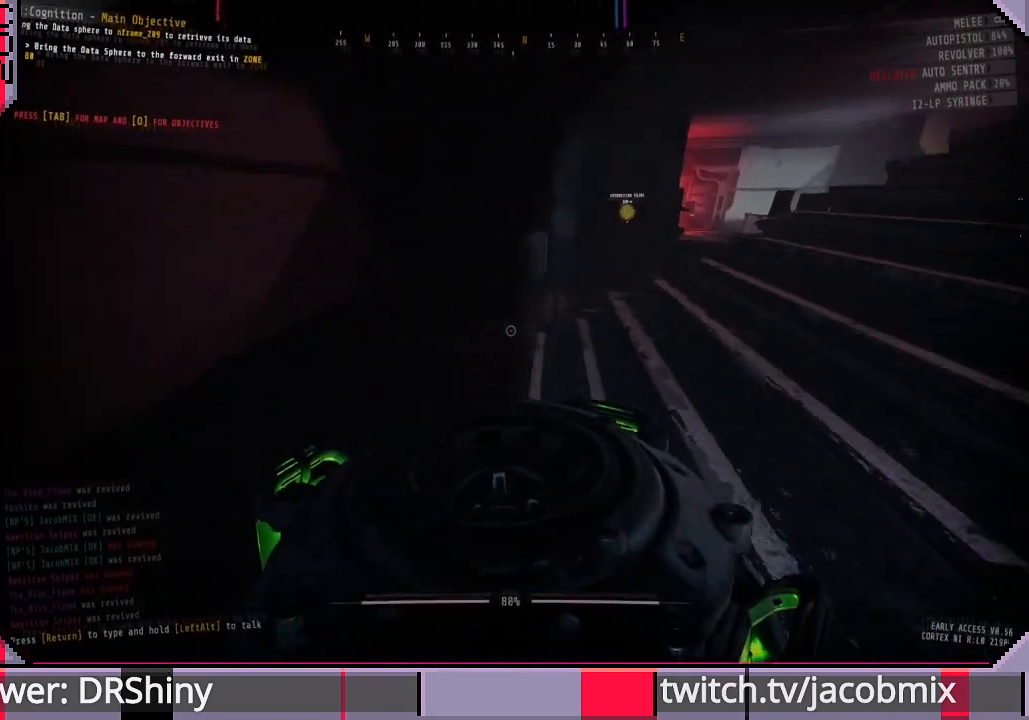
{"keys": ["shift", "w"], "mouse": [], "events": [[33, "a", "up"], [100, "a", "down"], [233, "a", "up"]]}
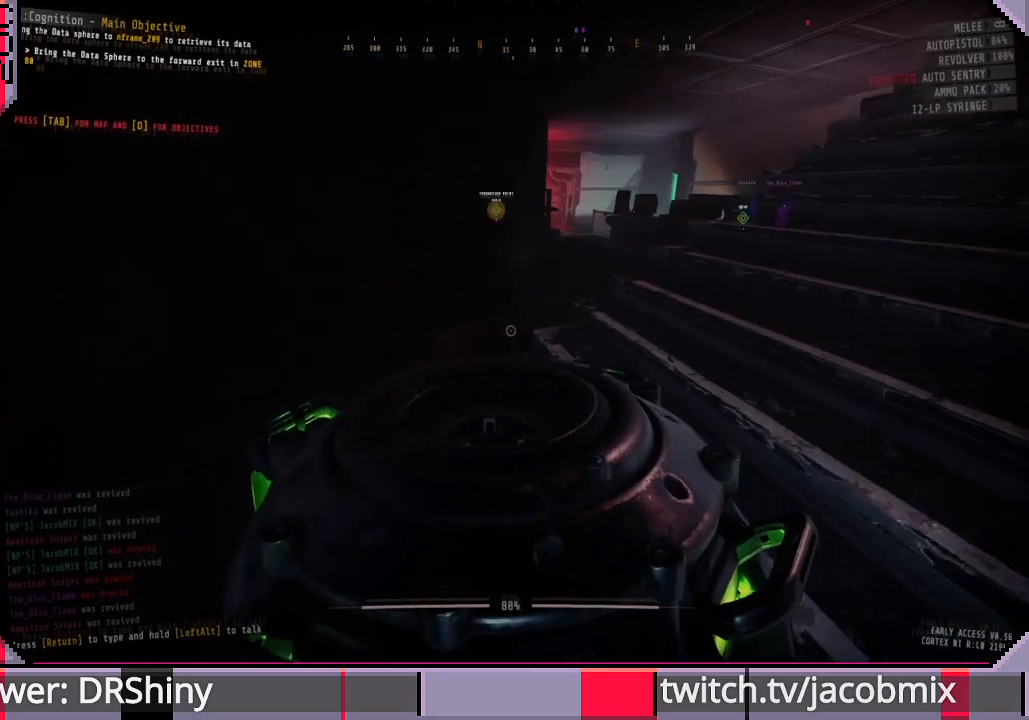
{"keys": ["shift", "w"], "mouse": [], "events": []}
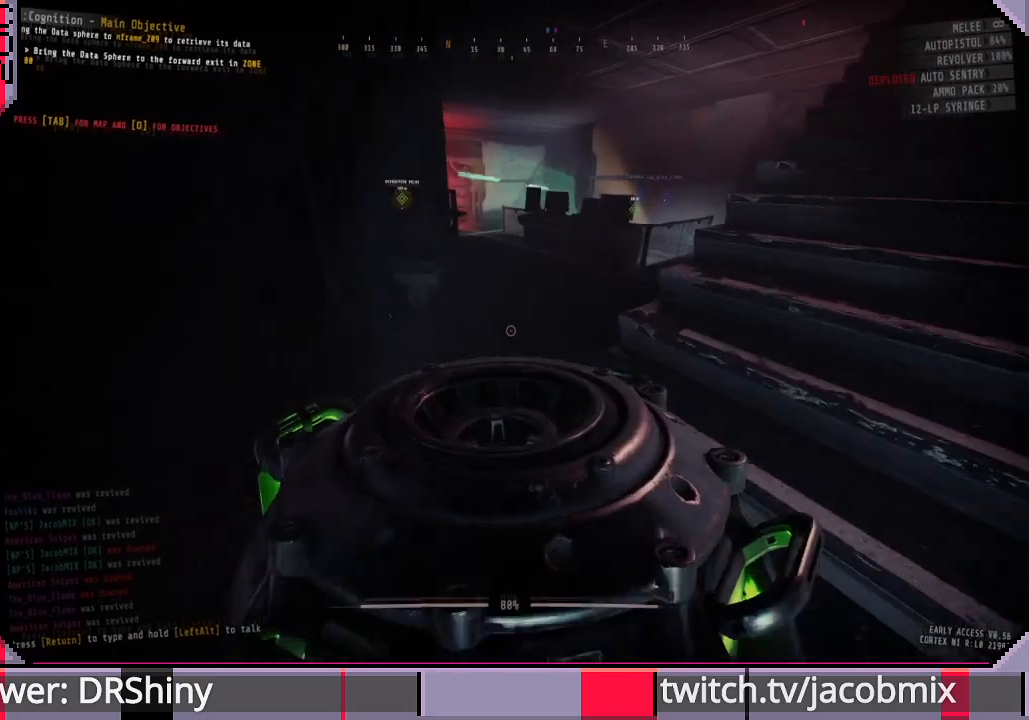
{"keys": ["shift", "w"], "mouse": [], "events": []}
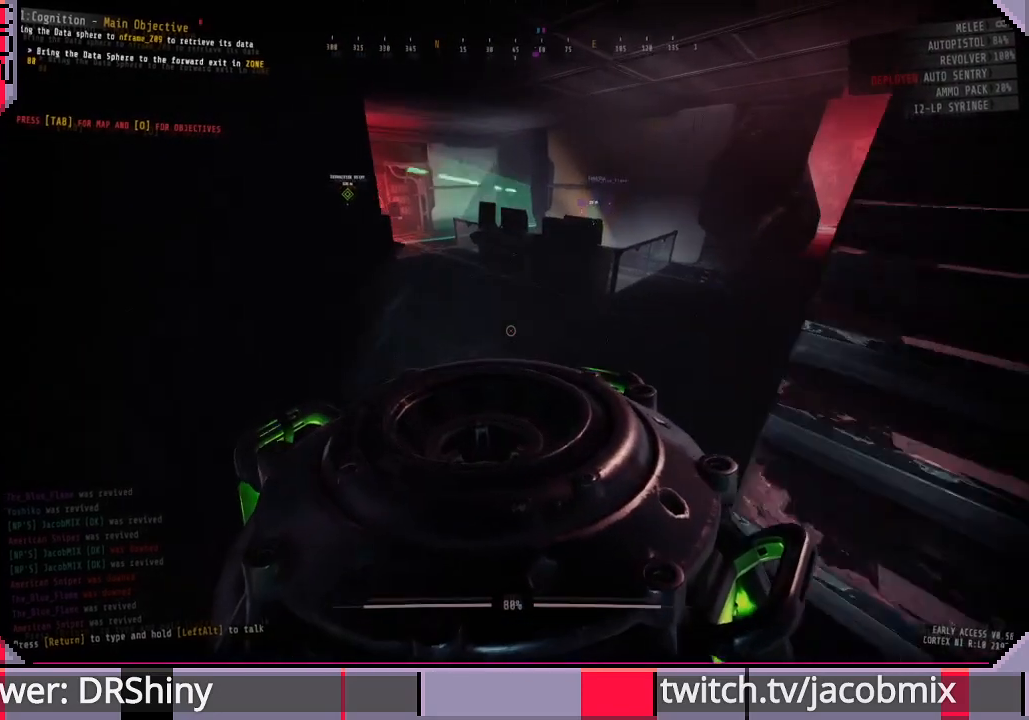
{"keys": ["shift", "w"], "mouse": [], "events": []}
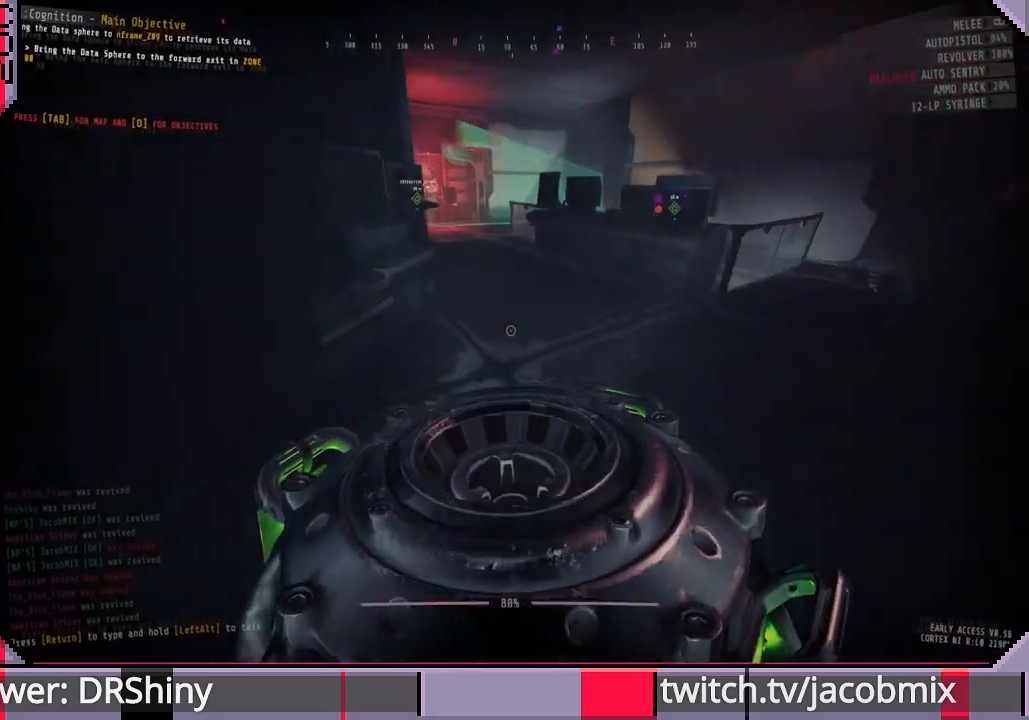
{"keys": ["shift", "w"], "mouse": [], "events": []}
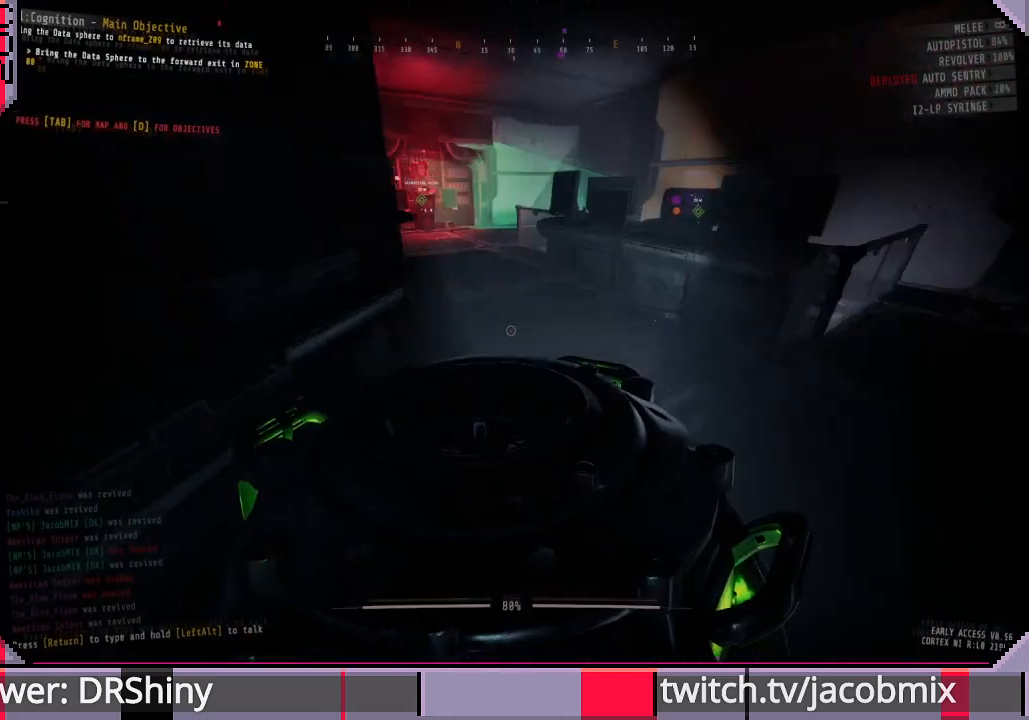
{"keys": ["shift", "w"], "mouse": [], "events": []}
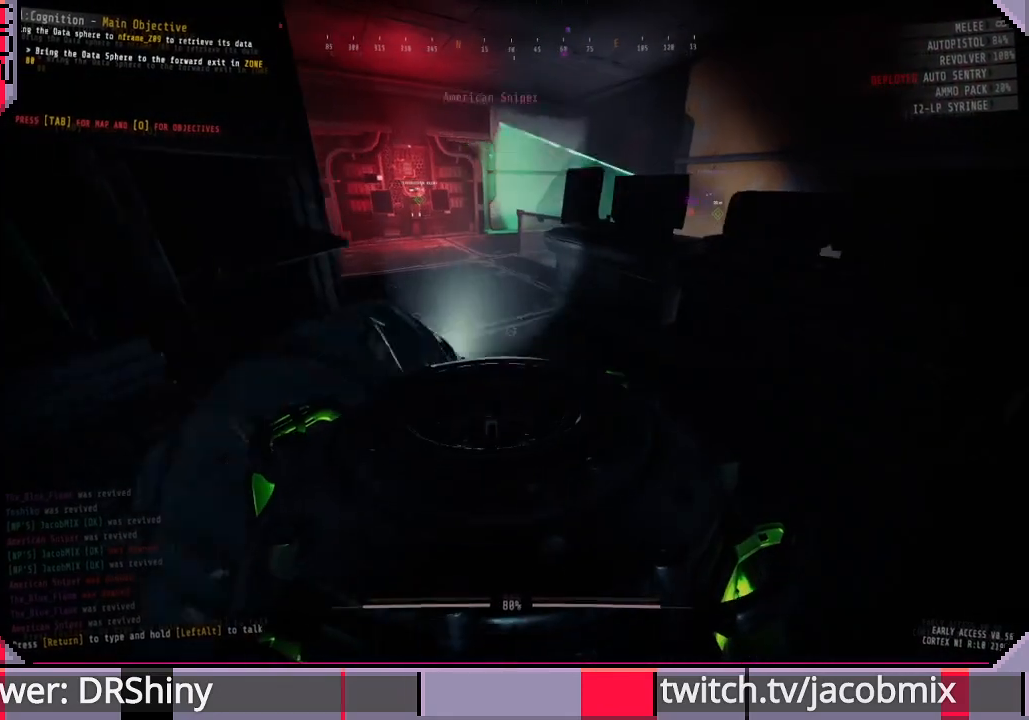
{"keys": ["shift", "w"], "mouse": [], "events": []}
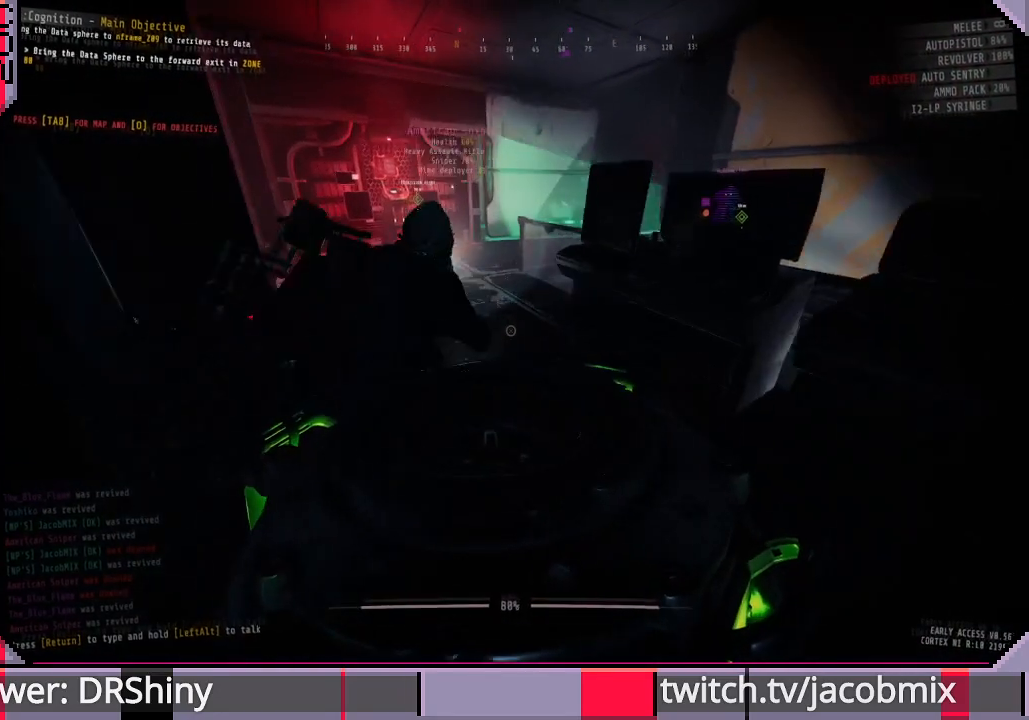
{"keys": ["shift", "w"], "mouse": [], "events": []}
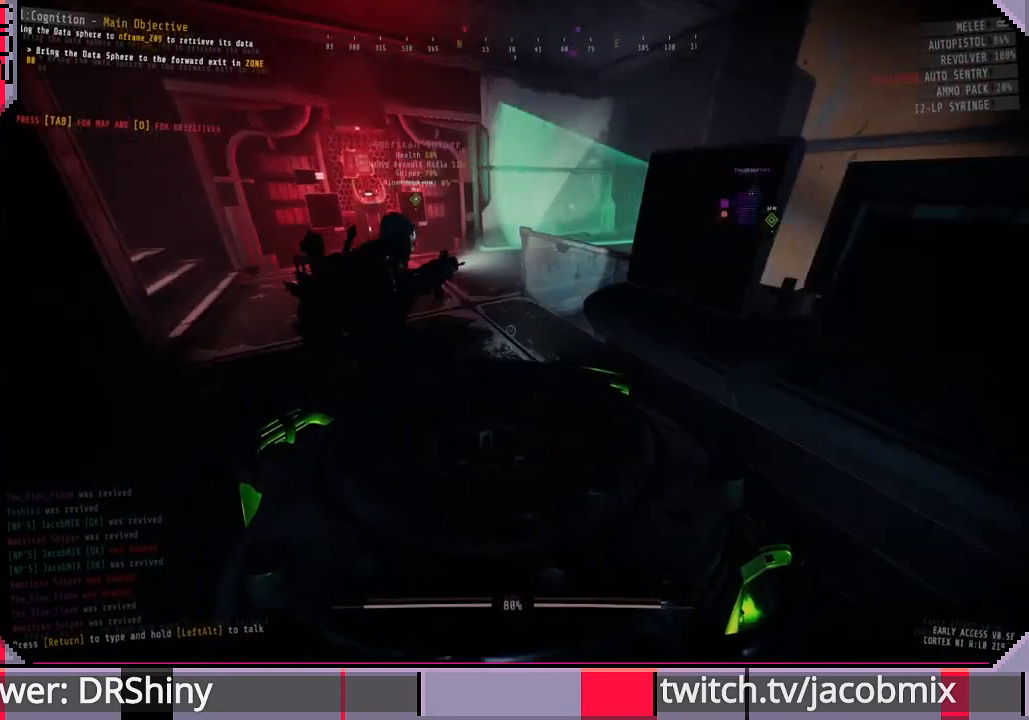
{"keys": ["shift", "w"], "mouse": [], "events": []}
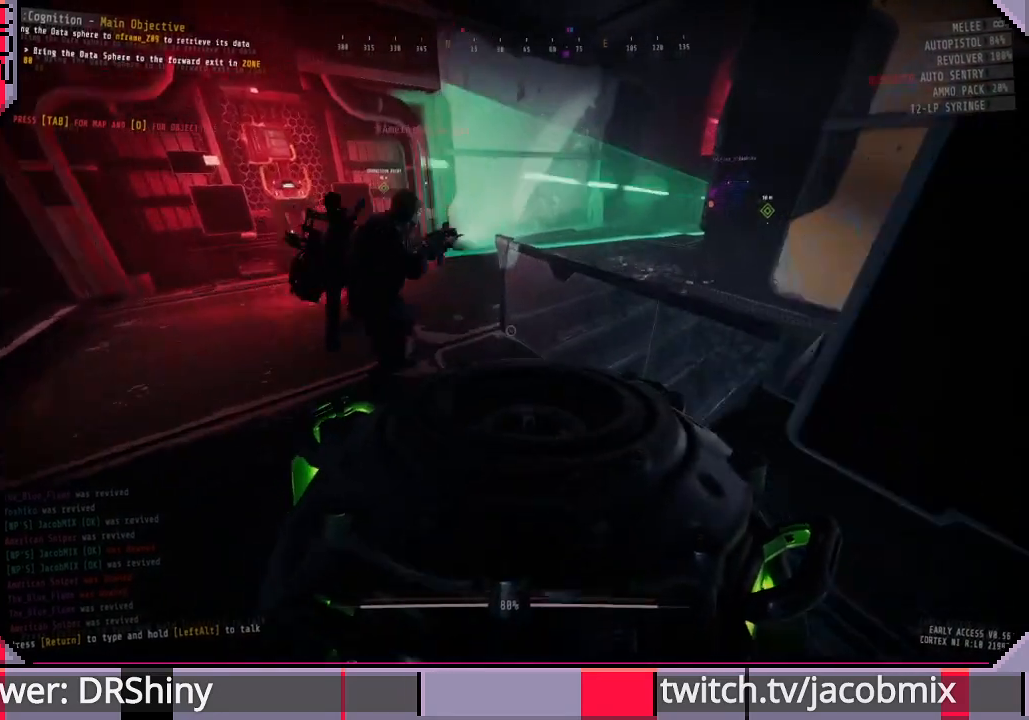
{"keys": ["shift", "w"], "mouse": [], "events": []}
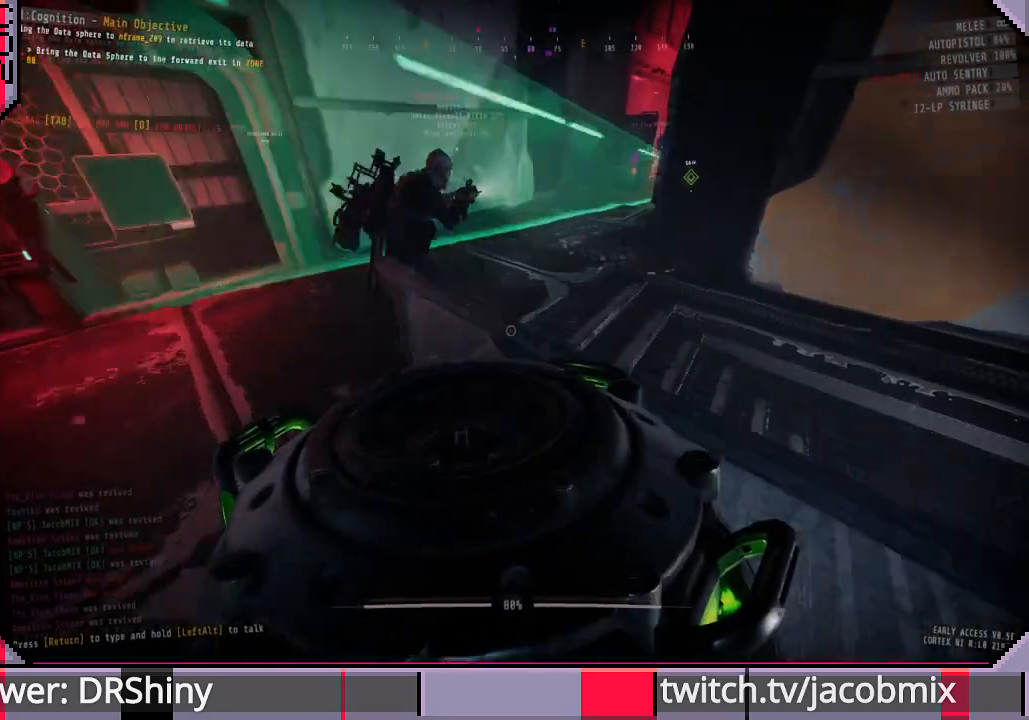
{"keys": ["shift", "w"], "mouse": [], "events": [[66, "space", "down"], [200, "space", "up"]]}
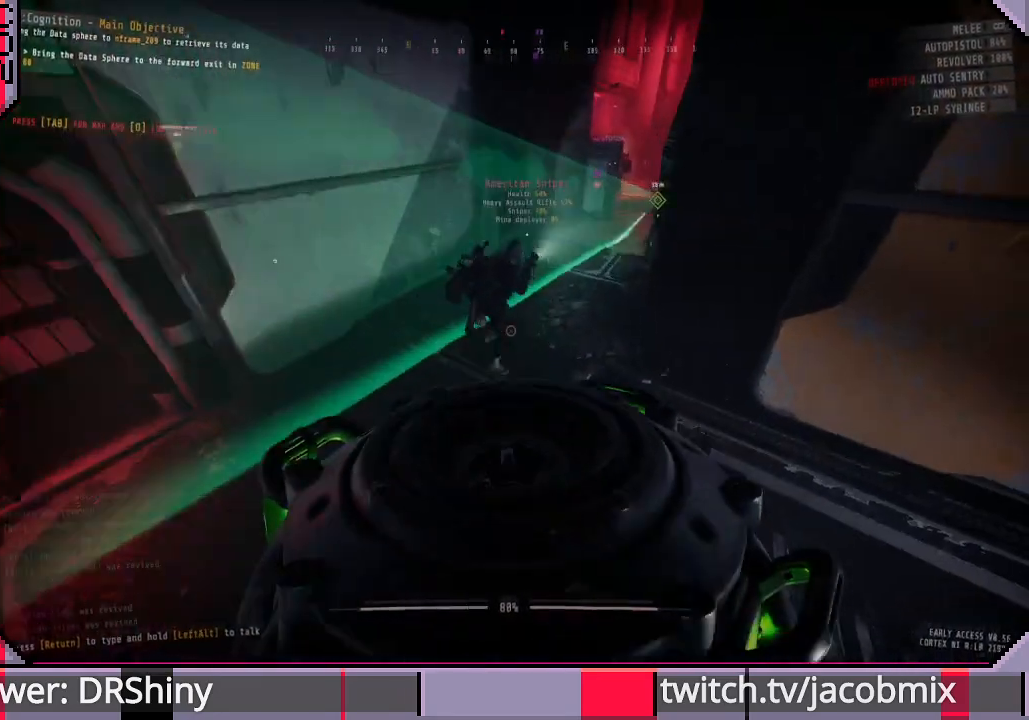
{"keys": ["shift", "w"], "mouse": [], "events": []}
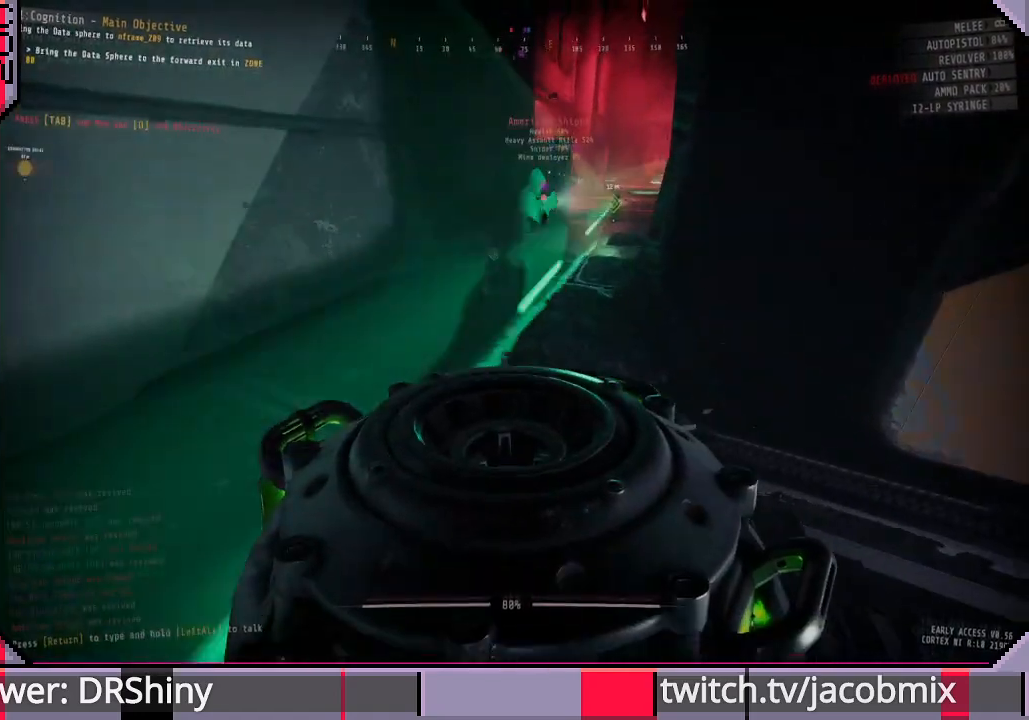
{"keys": ["shift", "w"], "mouse": [], "events": []}